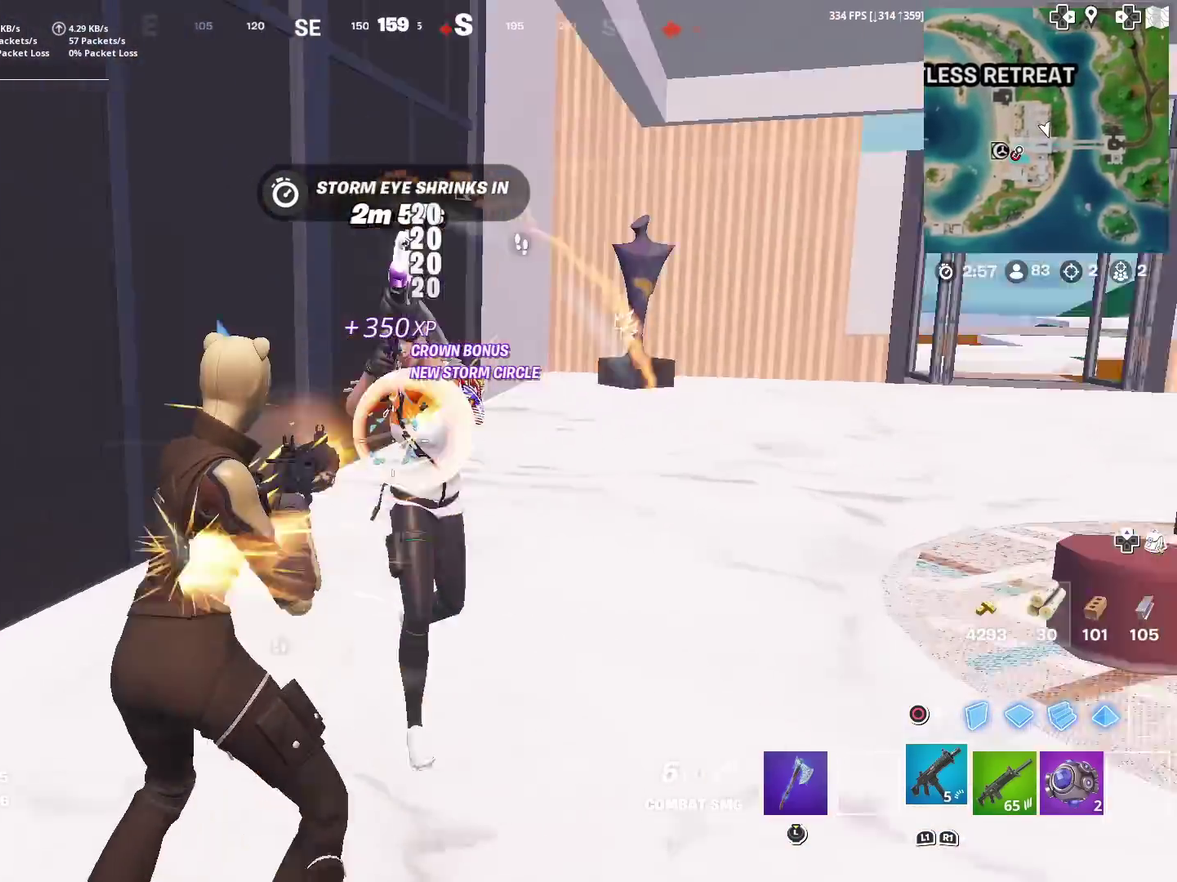
Gameplay with a controller (PlayStation layout); each line is a JSON object with the inputs held at the frame after it (dt_ms = milliseconds from this image to that frame). "events" lists button and stick changes between this image and that frame as [ms after this image, input, new state], when the widget could be followed in between. This document gives stick clicks only as held states, not as events. Not read: L1 R1.
{"dt_ms": 501, "buttons": ["CIRCLE"], "left_stick": "up-right", "right_stick": "left", "events": [[434, "left_stick", "up-right"], [467, "CIRCLE", "down"], [467, "R2", "up"], [501, "right_stick", "left"]]}
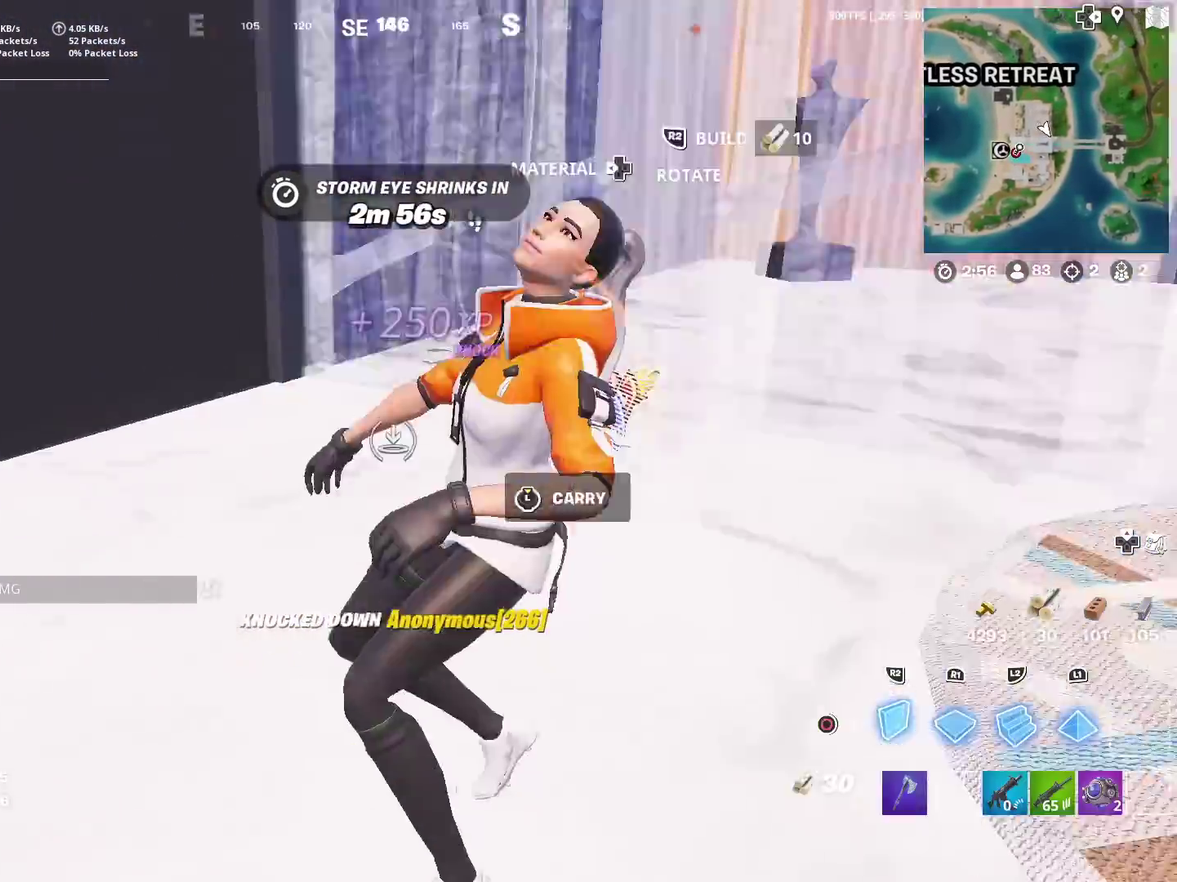
{"dt_ms": 600, "buttons": ["R2"], "left_stick": "down", "right_stick": "left", "events": [[83, "CIRCLE", "up"], [83, "R2", "down"], [83, "right_stick", "center"], [200, "left_stick", "right"], [200, "right_stick", "up-left"], [267, "right_stick", "up"], [317, "R2", "up"], [350, "right_stick", "center"], [500, "left_stick", "down-right"], [550, "R2", "down"], [550, "right_stick", "left"], [584, "left_stick", "down"]]}
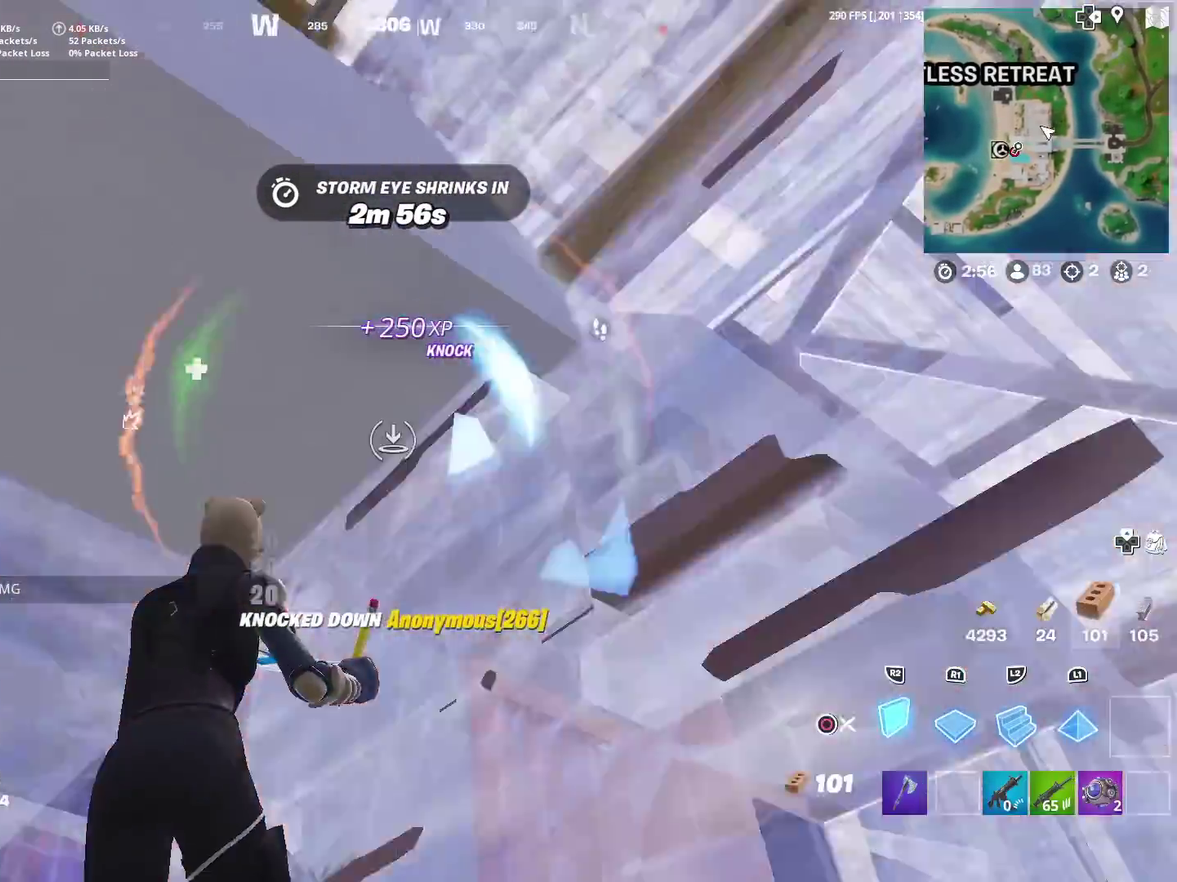
{"dt_ms": 401, "buttons": ["R2"], "left_stick": "down", "right_stick": "down", "events": [[67, "right_stick", "right"], [184, "right_stick", "center"], [384, "right_stick", "down"]]}
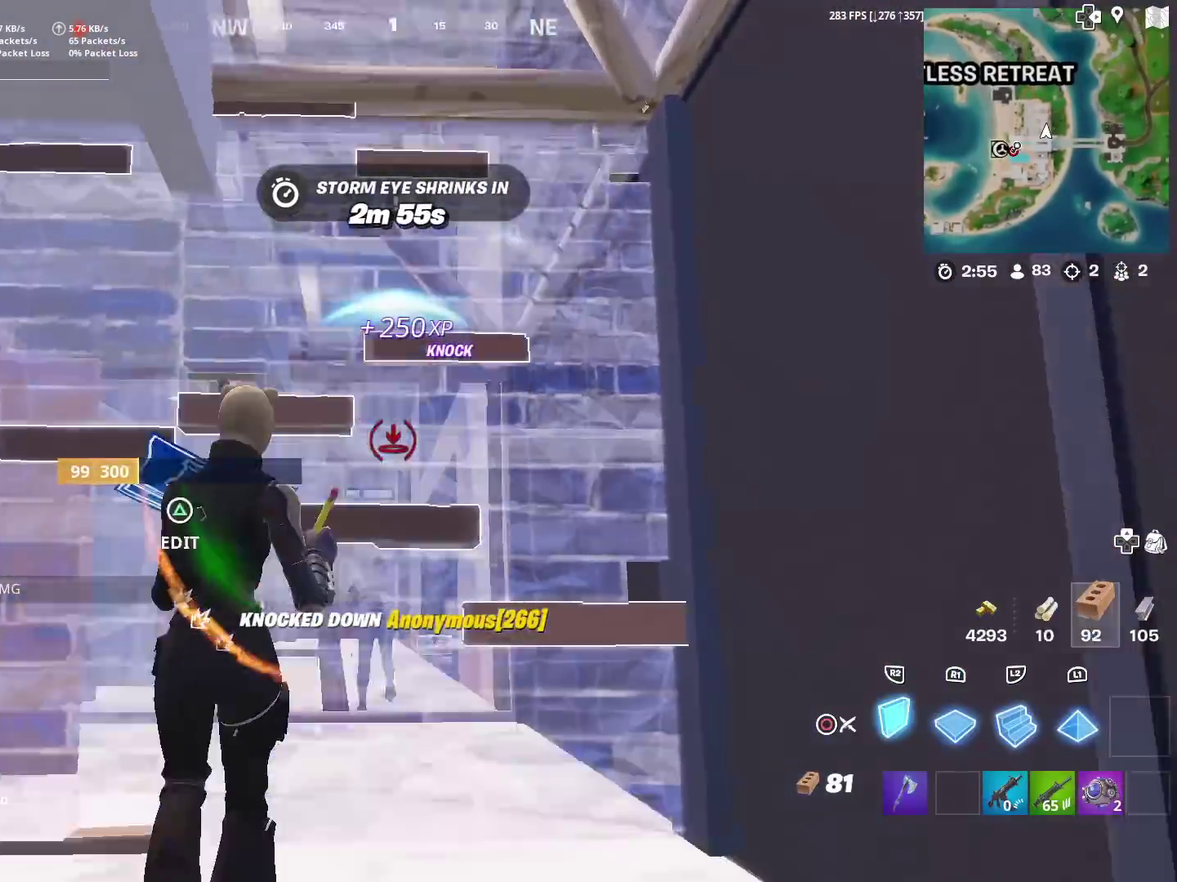
{"dt_ms": 500, "buttons": ["R2"], "left_stick": "down-left", "right_stick": "center", "events": [[50, "right_stick", "center"], [100, "left_stick", "down-left"]]}
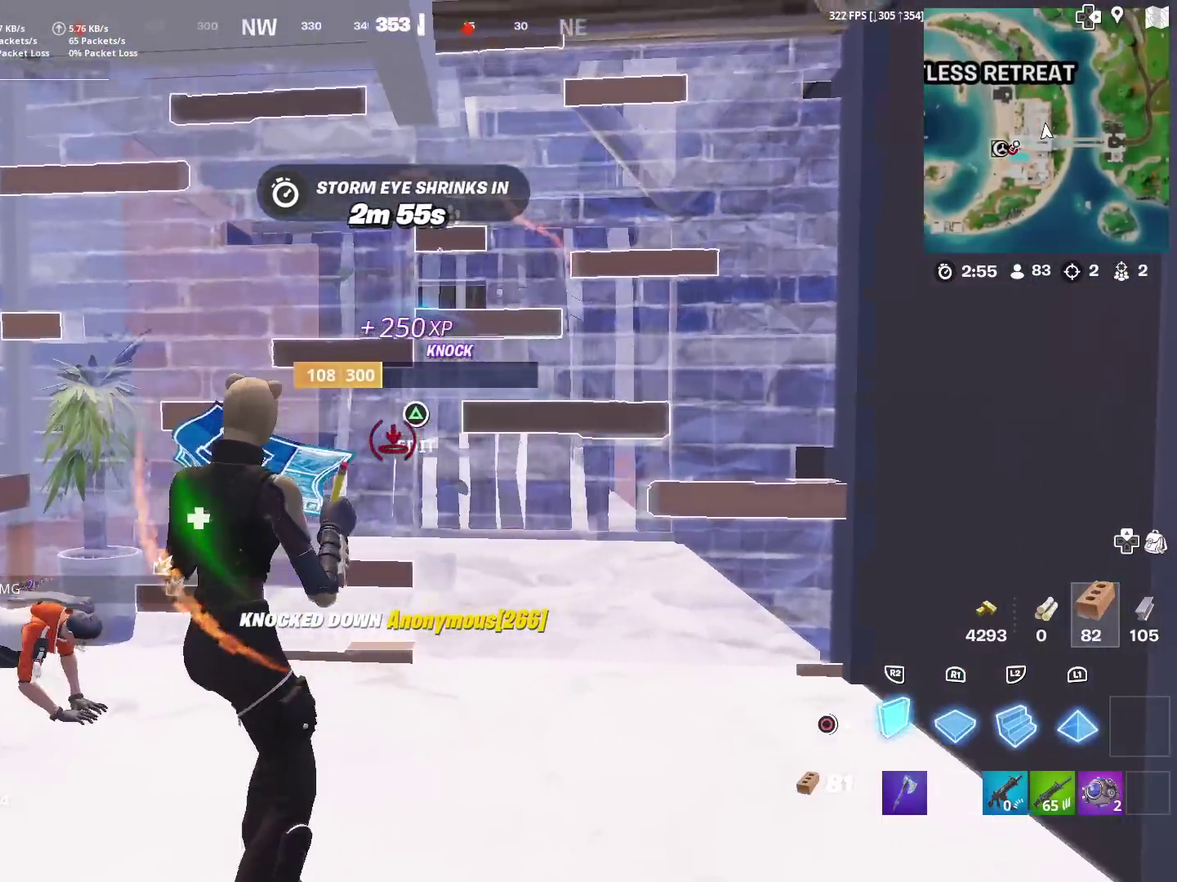
{"dt_ms": 484, "buttons": [], "left_stick": "center", "right_stick": "center", "events": [[67, "CIRCLE", "down"], [67, "R2", "up"], [100, "left_stick", "left"], [134, "CIRCLE", "up"], [134, "right_stick", "down-left"], [234, "right_stick", "center"], [267, "left_stick", "center"]]}
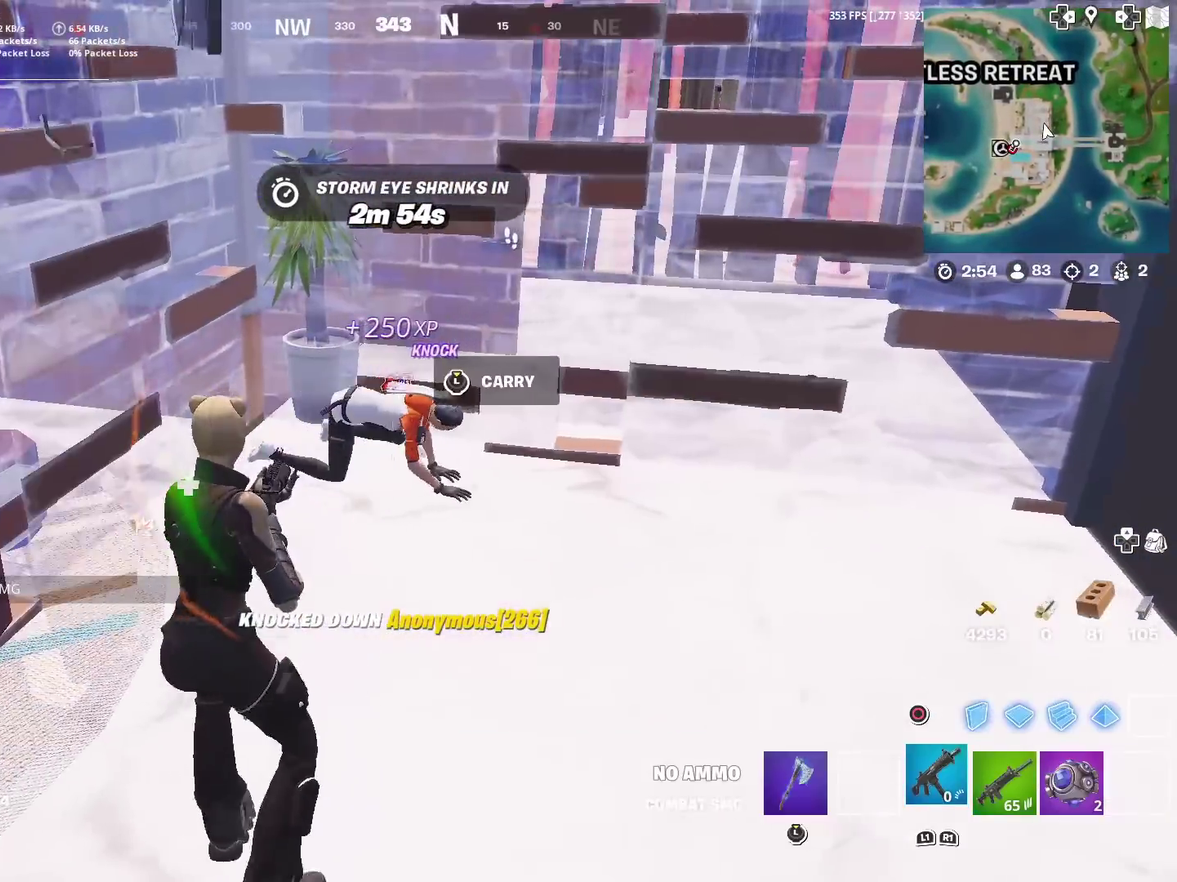
{"dt_ms": 501, "buttons": ["R2"], "left_stick": "up-right", "right_stick": "center", "events": [[84, "left_stick", "right"], [367, "left_stick", "up-right"], [434, "R2", "down"]]}
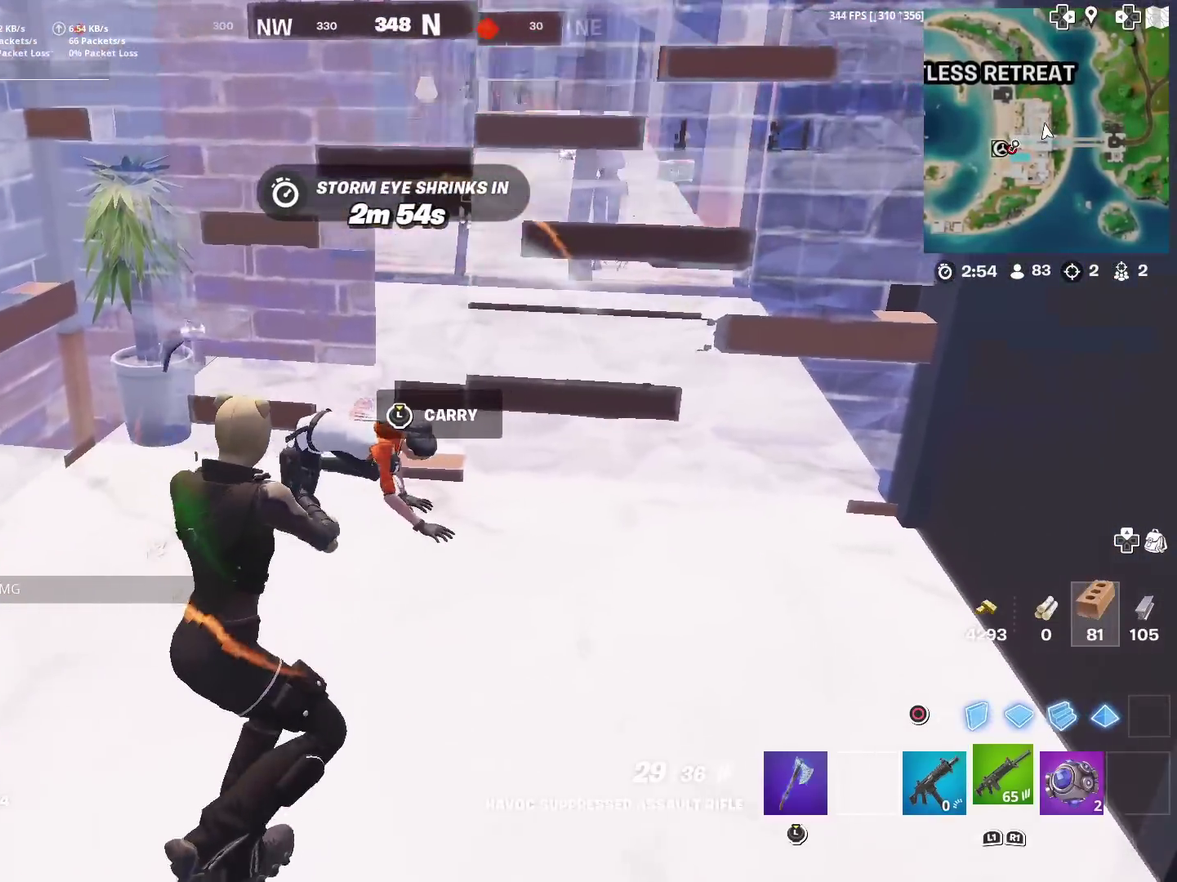
{"dt_ms": 500, "buttons": ["R2"], "left_stick": "center", "right_stick": "center", "events": [[16, "left_stick", "center"], [150, "left_stick", "right"], [383, "left_stick", "center"]]}
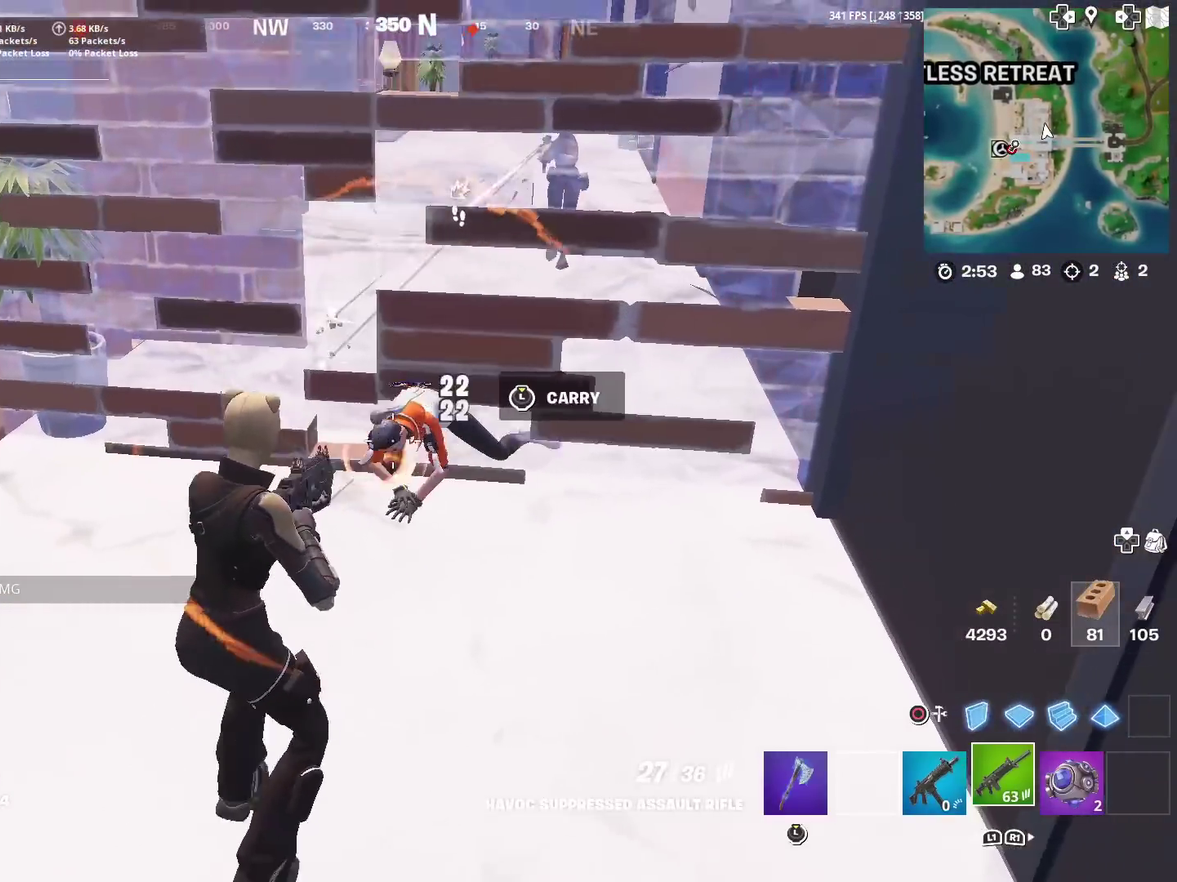
{"dt_ms": 400, "buttons": ["CIRCLE", "R2"], "left_stick": "down-right", "right_stick": "center", "events": [[184, "left_stick", "right"], [300, "left_stick", "down-right"], [334, "CIRCLE", "down"]]}
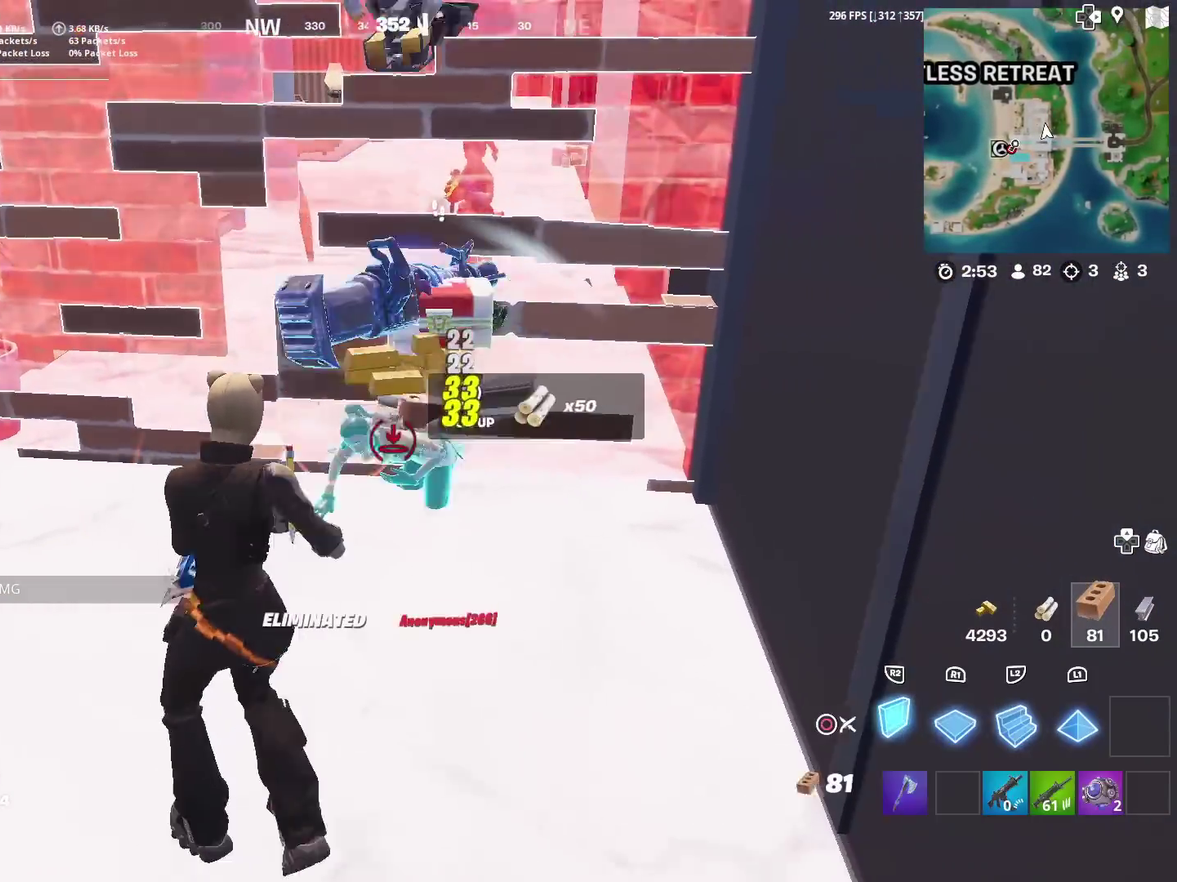
{"dt_ms": 601, "buttons": ["R2"], "left_stick": "up-right", "right_stick": "center", "events": [[17, "CIRCLE", "up"], [284, "left_stick", "up-right"], [368, "left_stick", "up"], [551, "left_stick", "up-right"]]}
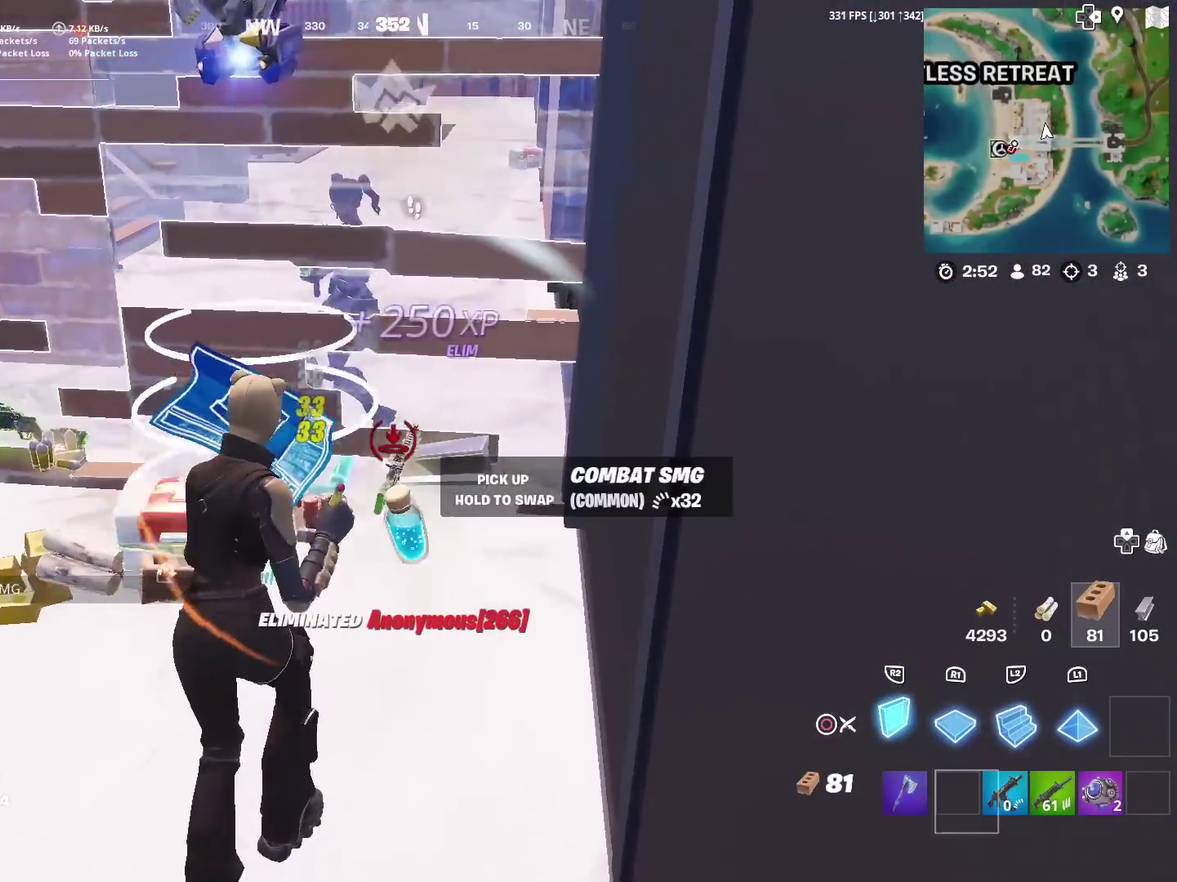
{"dt_ms": 400, "buttons": ["R2"], "left_stick": "left", "right_stick": "center", "events": [[150, "left_stick", "up"], [200, "left_stick", "up-left"], [250, "left_stick", "left"]]}
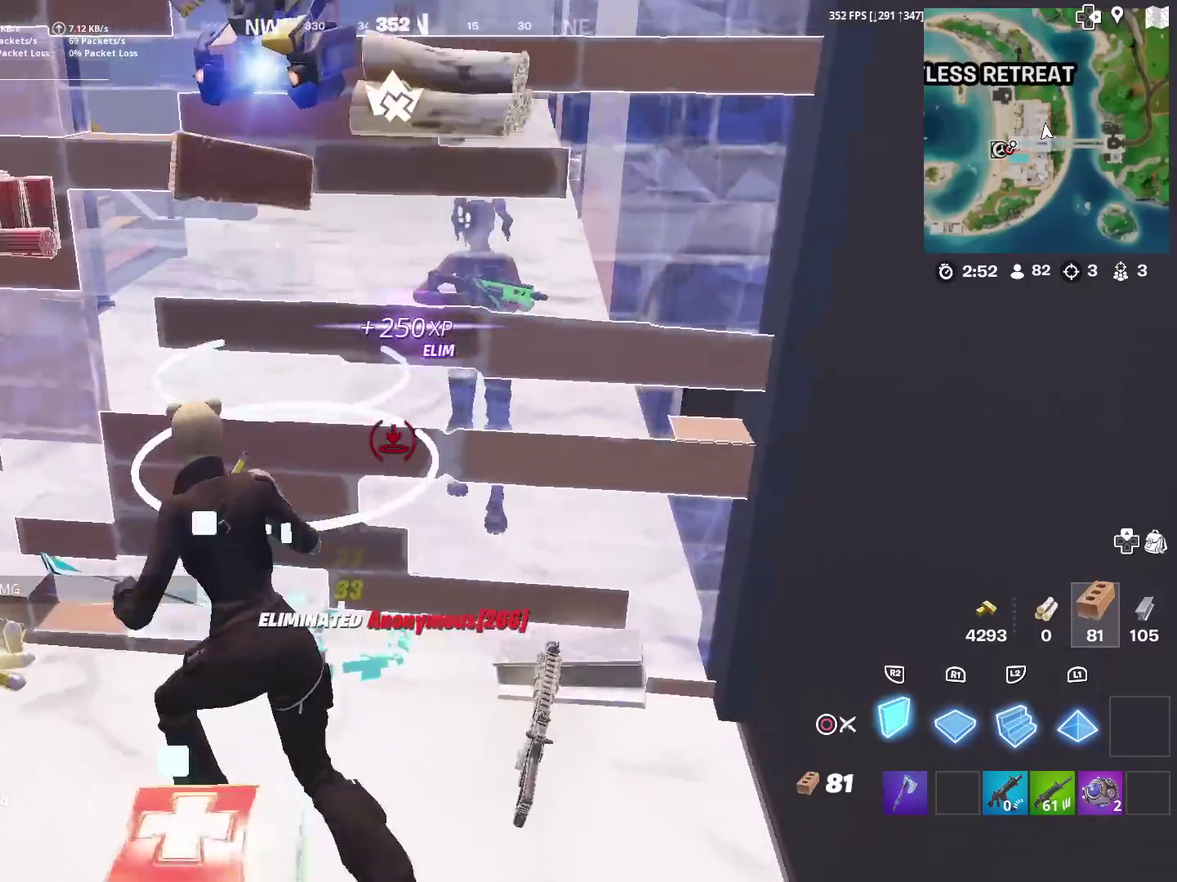
{"dt_ms": 601, "buttons": ["SQUARE", "R2"], "left_stick": "left", "right_stick": "center", "events": [[67, "left_stick", "down-left"], [217, "left_stick", "down"], [418, "left_stick", "down-left"], [501, "left_stick", "left"], [568, "SQUARE", "down"]]}
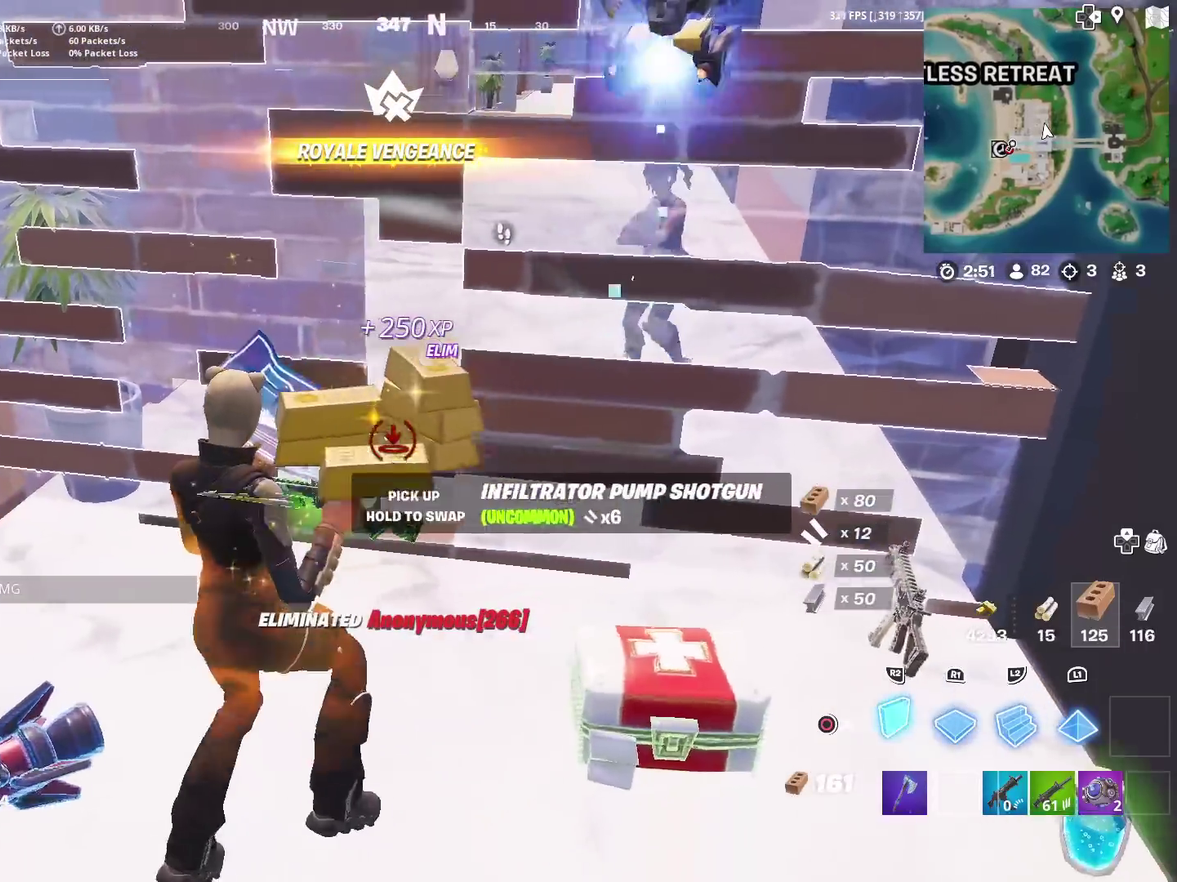
{"dt_ms": 300, "buttons": ["R2"], "left_stick": "right", "right_stick": "center", "events": [[50, "SQUARE", "up"], [50, "left_stick", "down-right"], [100, "left_stick", "right"]]}
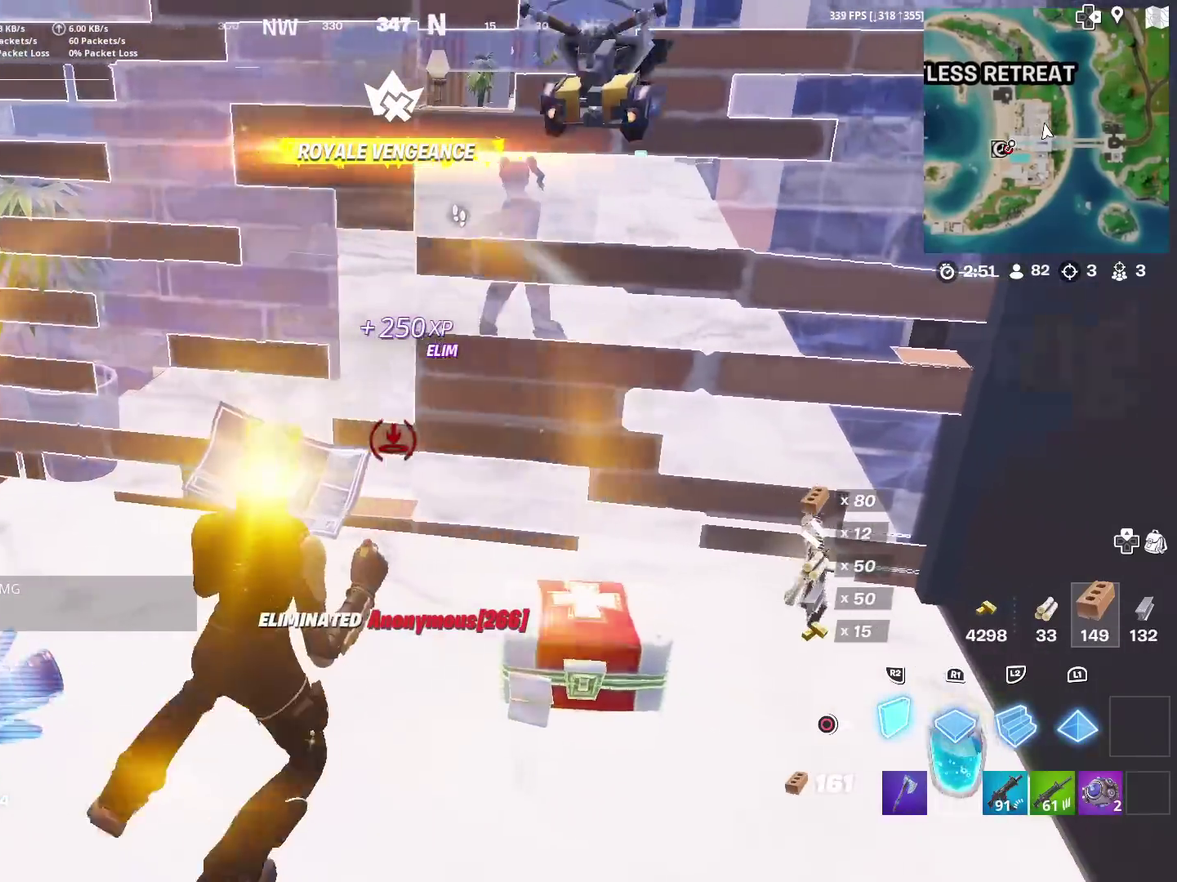
{"dt_ms": 901, "buttons": ["R2"], "left_stick": "up-right", "right_stick": "center", "events": [[34, "left_stick", "down-right"], [67, "right_stick", "up"], [117, "left_stick", "down"], [117, "right_stick", "center"], [217, "left_stick", "down-left"], [534, "left_stick", "down"], [534, "right_stick", "up"], [618, "right_stick", "center"], [734, "left_stick", "down-right"], [785, "right_stick", "down"], [818, "left_stick", "up-right"], [851, "right_stick", "center"]]}
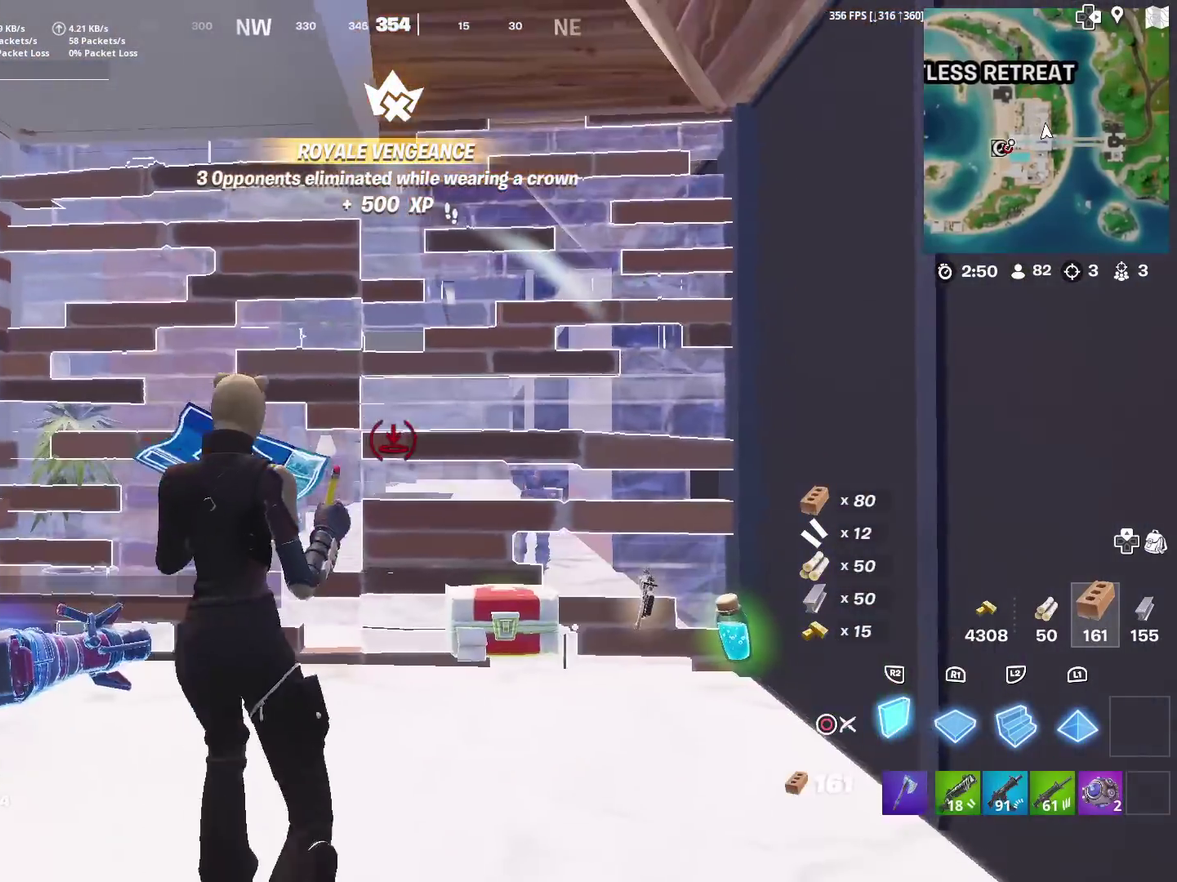
{"dt_ms": 301, "buttons": ["R2"], "left_stick": "center", "right_stick": "center", "events": [[67, "left_stick", "right"], [184, "left_stick", "center"]]}
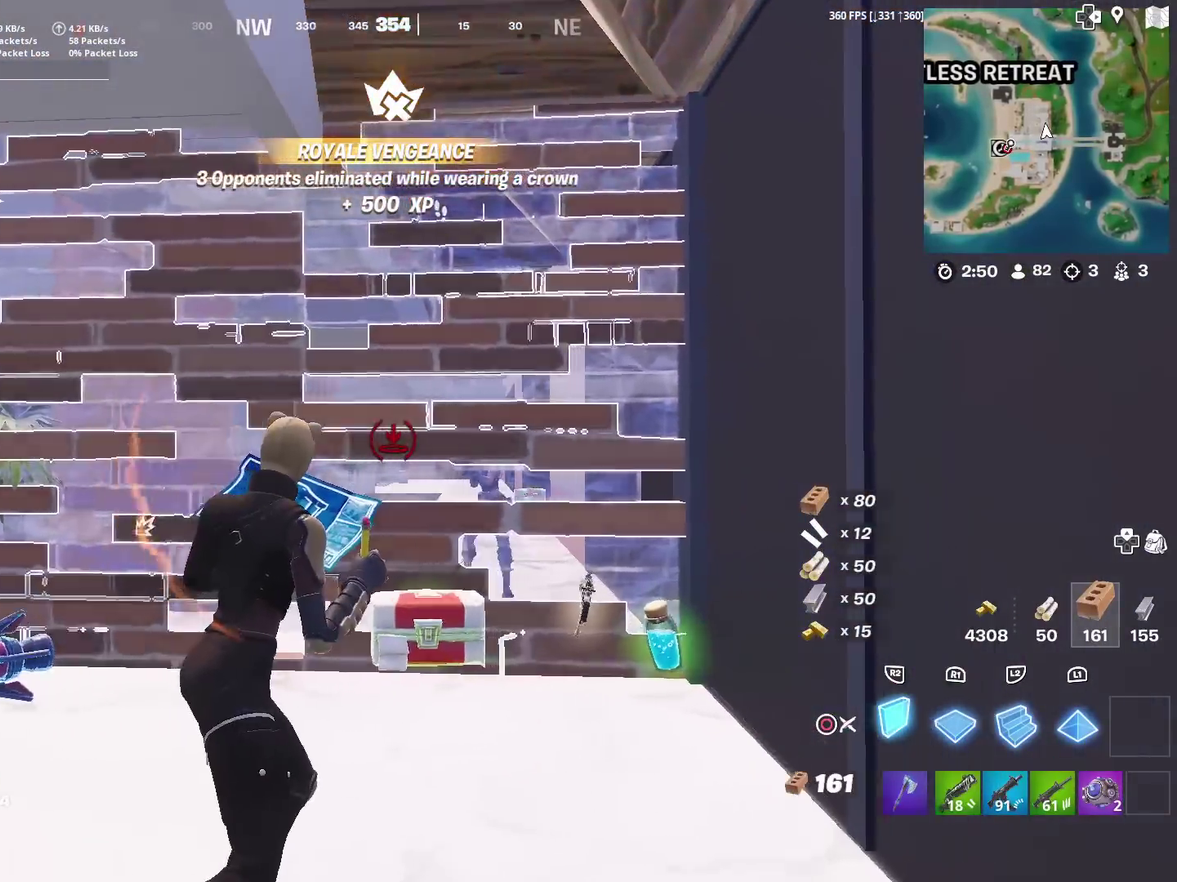
{"dt_ms": 600, "buttons": ["SQUARE", "R2"], "left_stick": "center", "right_stick": "center", "events": [[233, "left_stick", "down-right"], [417, "left_stick", "right"], [517, "left_stick", "center"], [583, "SQUARE", "down"]]}
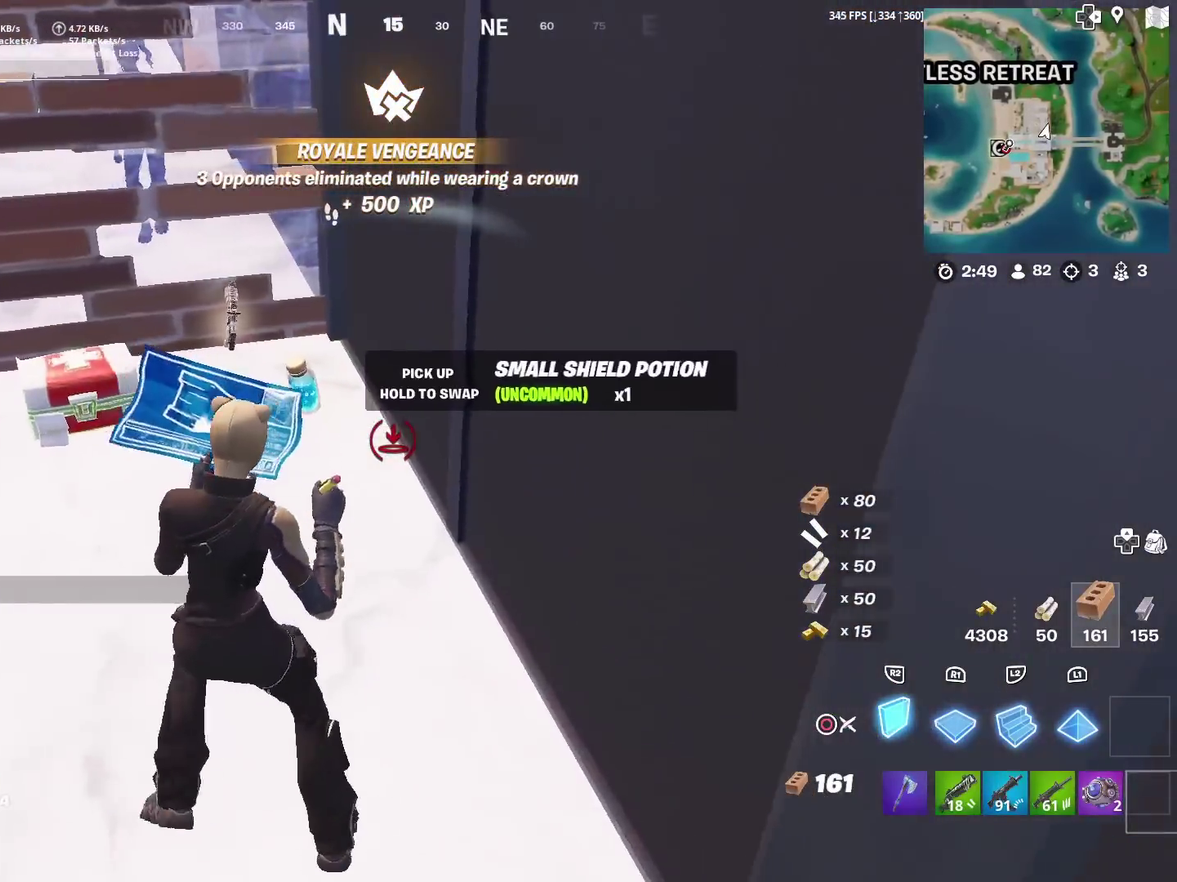
{"dt_ms": 401, "buttons": ["R2"], "left_stick": "down", "right_stick": "center", "events": [[50, "left_stick", "left"], [100, "SQUARE", "up"], [284, "left_stick", "center"], [334, "left_stick", "down"]]}
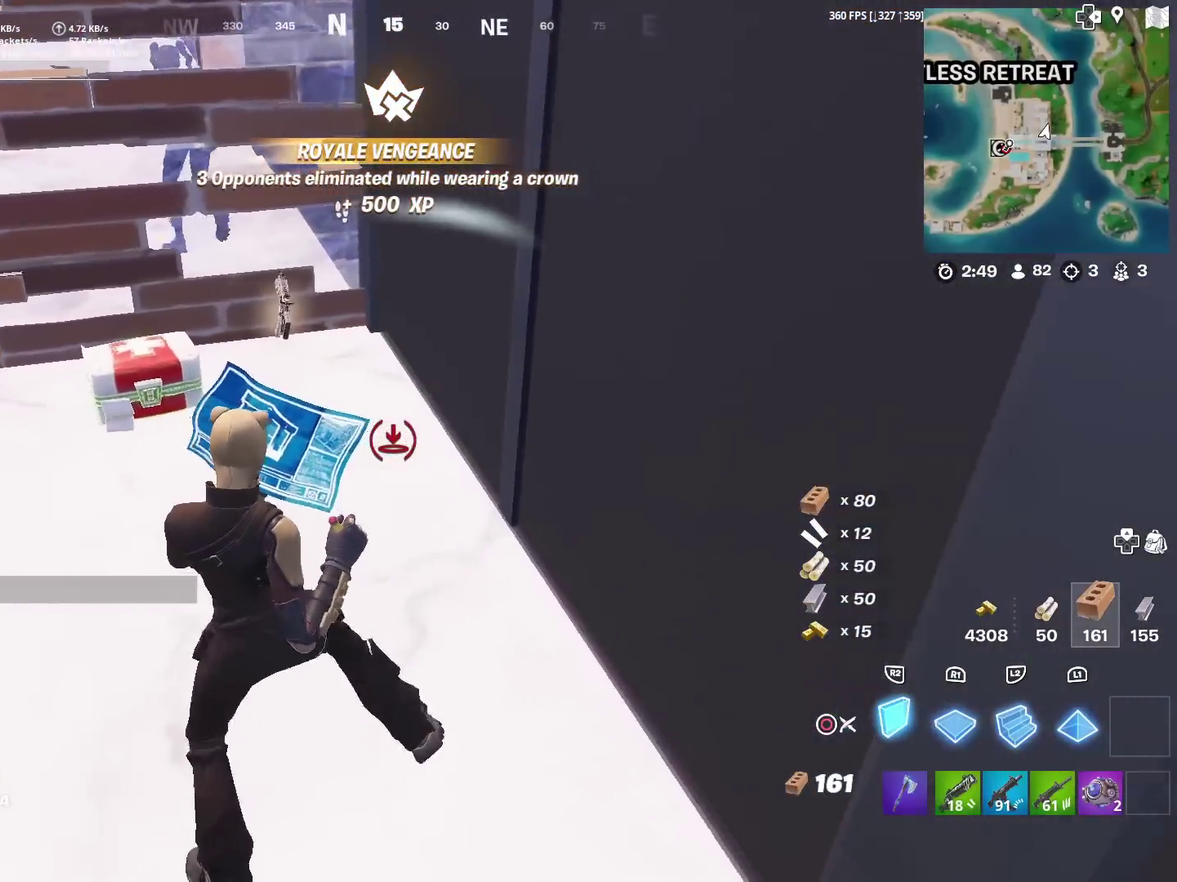
{"dt_ms": 600, "buttons": ["R2"], "left_stick": "down-left", "right_stick": "center", "events": [[50, "left_stick", "center"], [83, "R2", "up"], [133, "CIRCLE", "down"], [200, "CIRCLE", "up"], [267, "left_stick", "down-left"], [367, "CIRCLE", "down"], [433, "R2", "down"], [450, "CIRCLE", "up"]]}
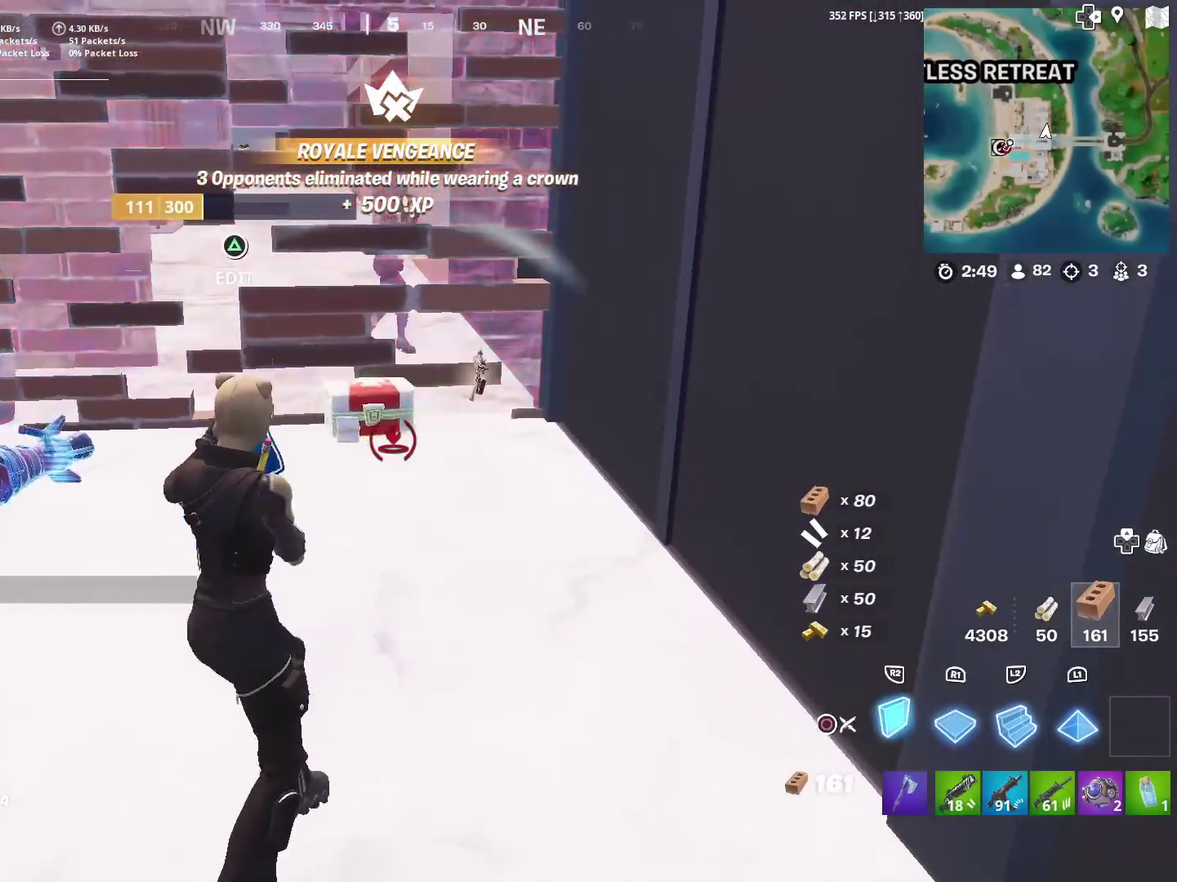
{"dt_ms": 401, "buttons": ["R2"], "left_stick": "right", "right_stick": "center", "events": [[84, "left_stick", "left"], [200, "left_stick", "down-left"], [317, "left_stick", "right"]]}
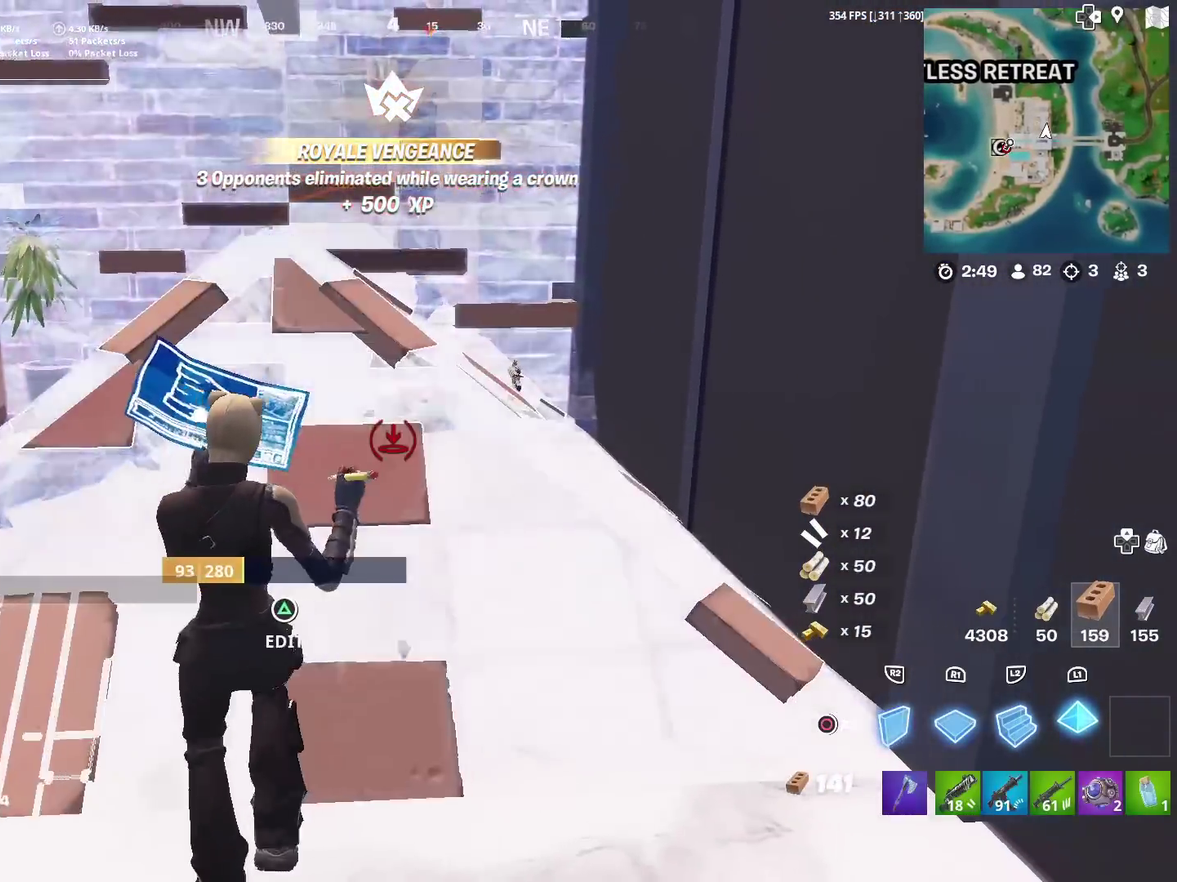
{"dt_ms": 500, "buttons": [], "left_stick": "up", "right_stick": "center", "events": [[133, "left_stick", "up-right"], [250, "left_stick", "up"], [367, "CIRCLE", "down"], [367, "R2", "up"], [483, "CIRCLE", "up"]]}
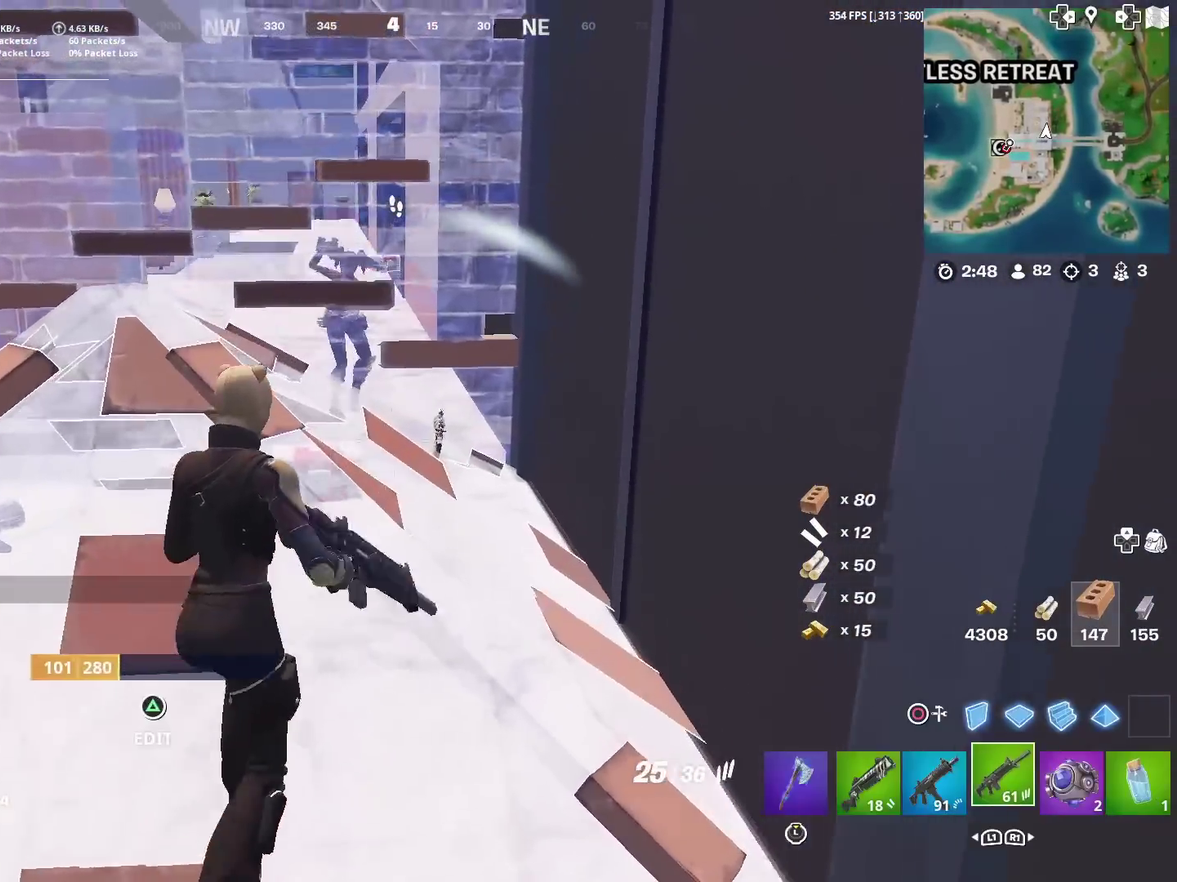
{"dt_ms": 501, "buttons": [], "left_stick": "up", "right_stick": "center", "events": [[17, "left_stick", "center"], [184, "left_stick", "left"], [317, "left_stick", "up-left"], [417, "left_stick", "up"]]}
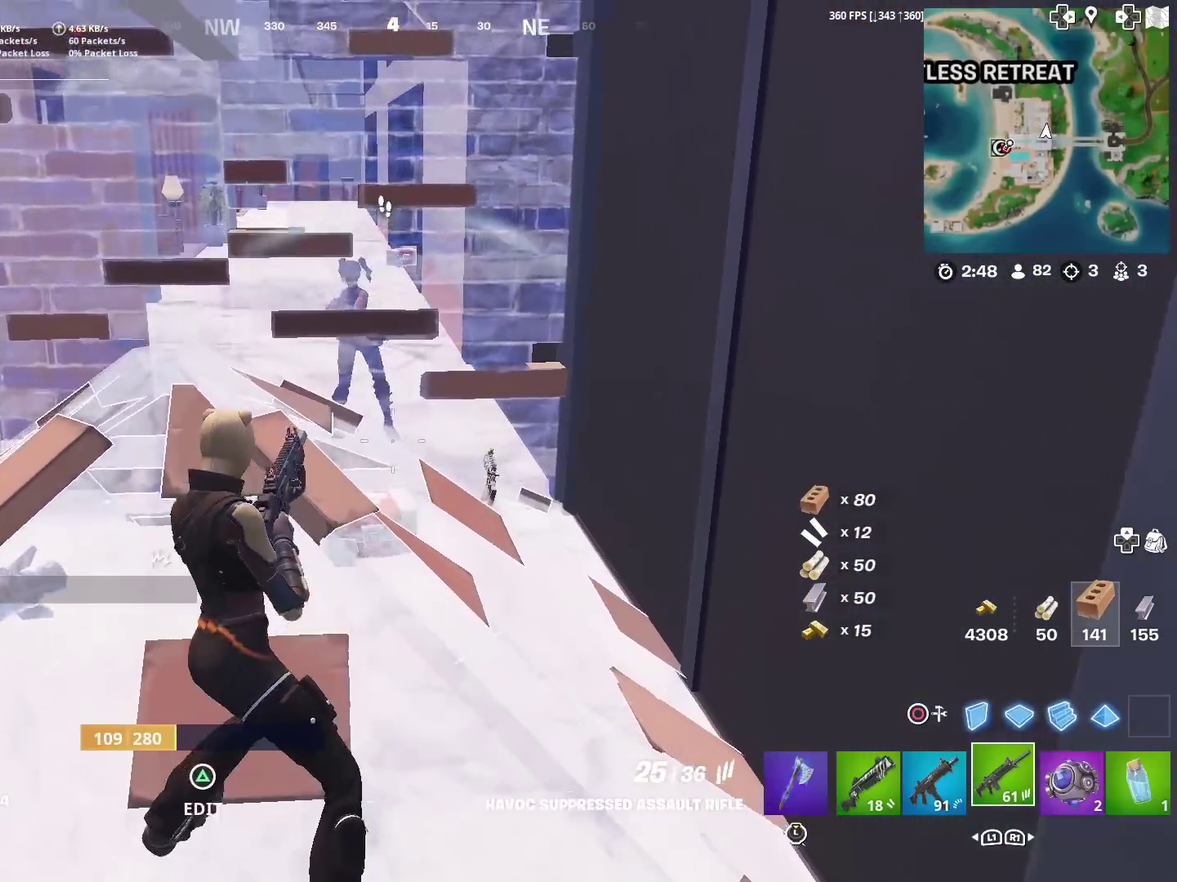
{"dt_ms": 400, "buttons": [], "left_stick": "left", "right_stick": "center", "events": [[100, "left_stick", "up-left"], [267, "left_stick", "left"]]}
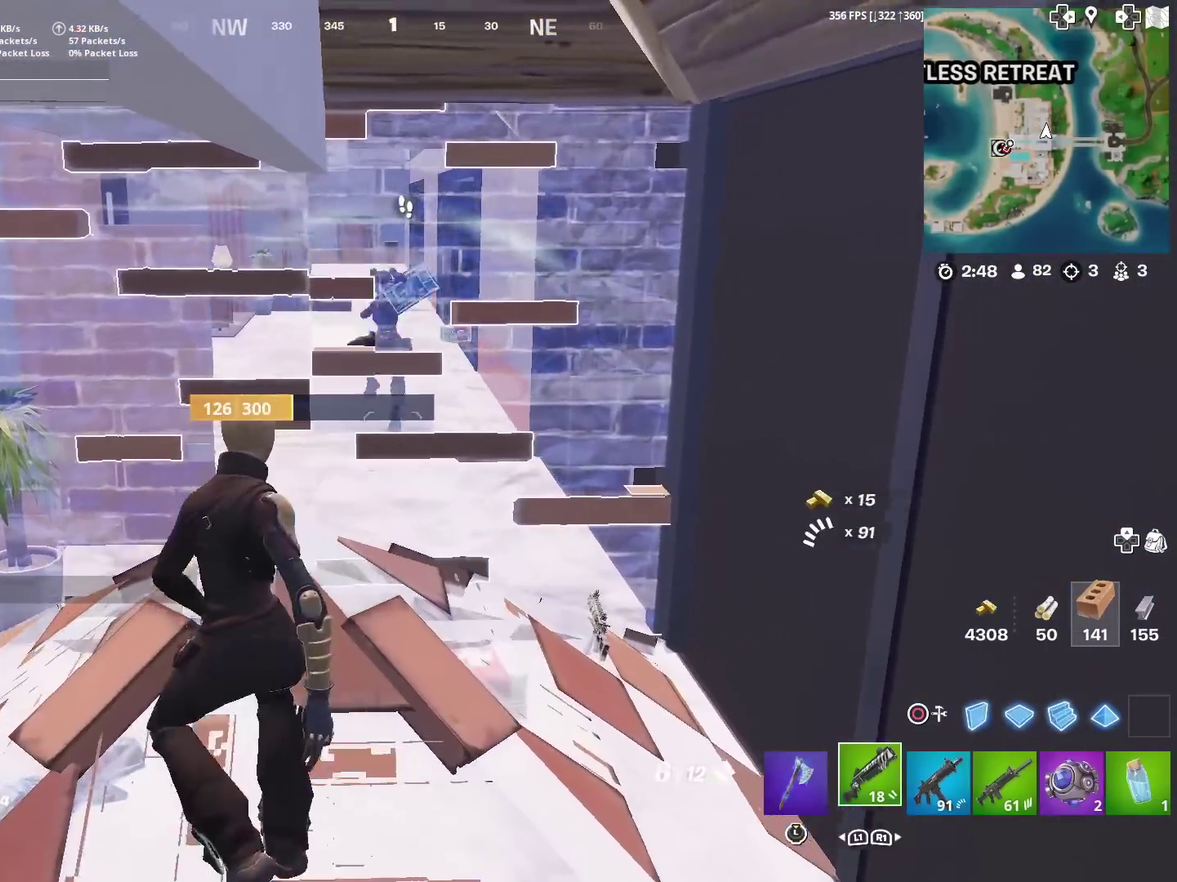
{"dt_ms": 601, "buttons": [], "left_stick": "down", "right_stick": "up", "events": [[167, "left_stick", "down-left"], [217, "left_stick", "center"], [300, "SQUARE", "down"], [334, "left_stick", "right"], [367, "SQUARE", "up"], [484, "SQUARE", "down"], [534, "right_stick", "up"], [567, "left_stick", "down"], [601, "SQUARE", "up"]]}
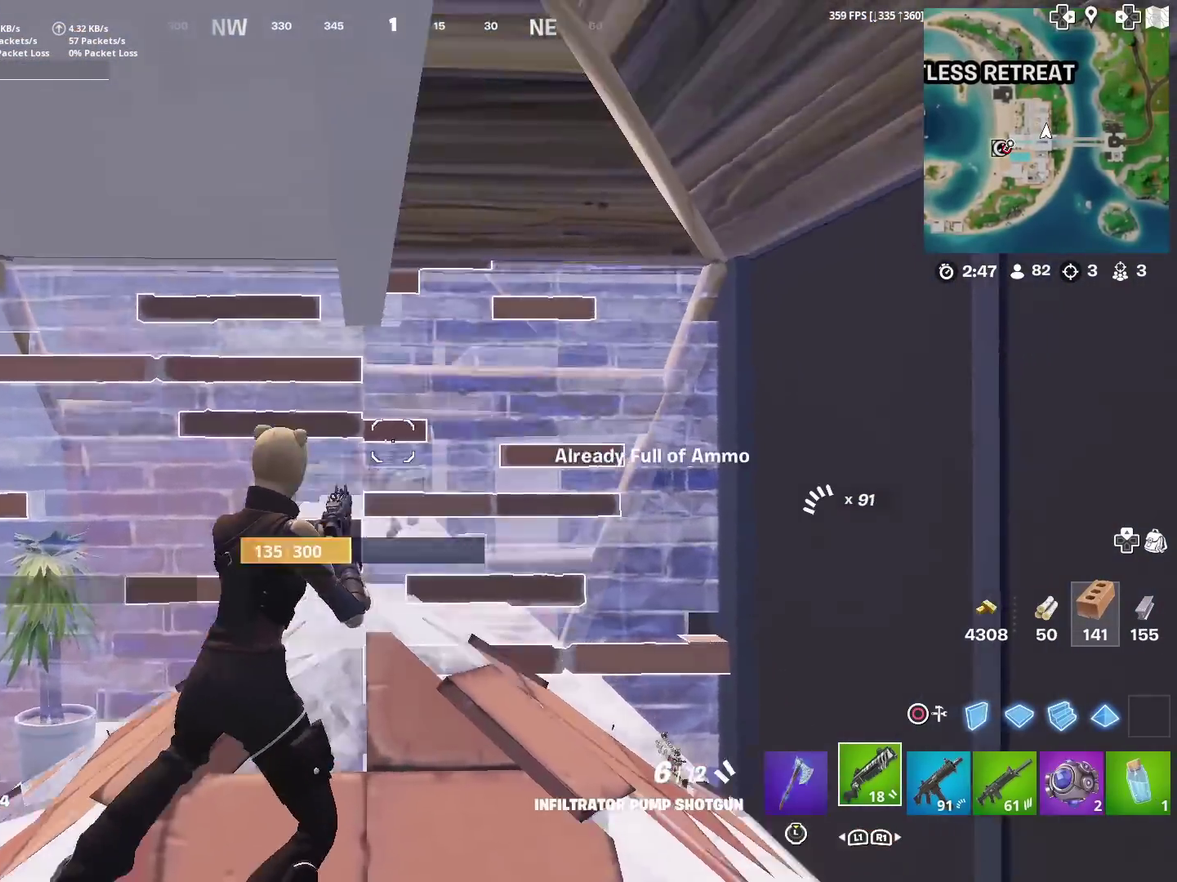
{"dt_ms": 300, "buttons": [], "left_stick": "down-right", "right_stick": "center", "events": [[83, "left_stick", "down-right"], [83, "right_stick", "center"]]}
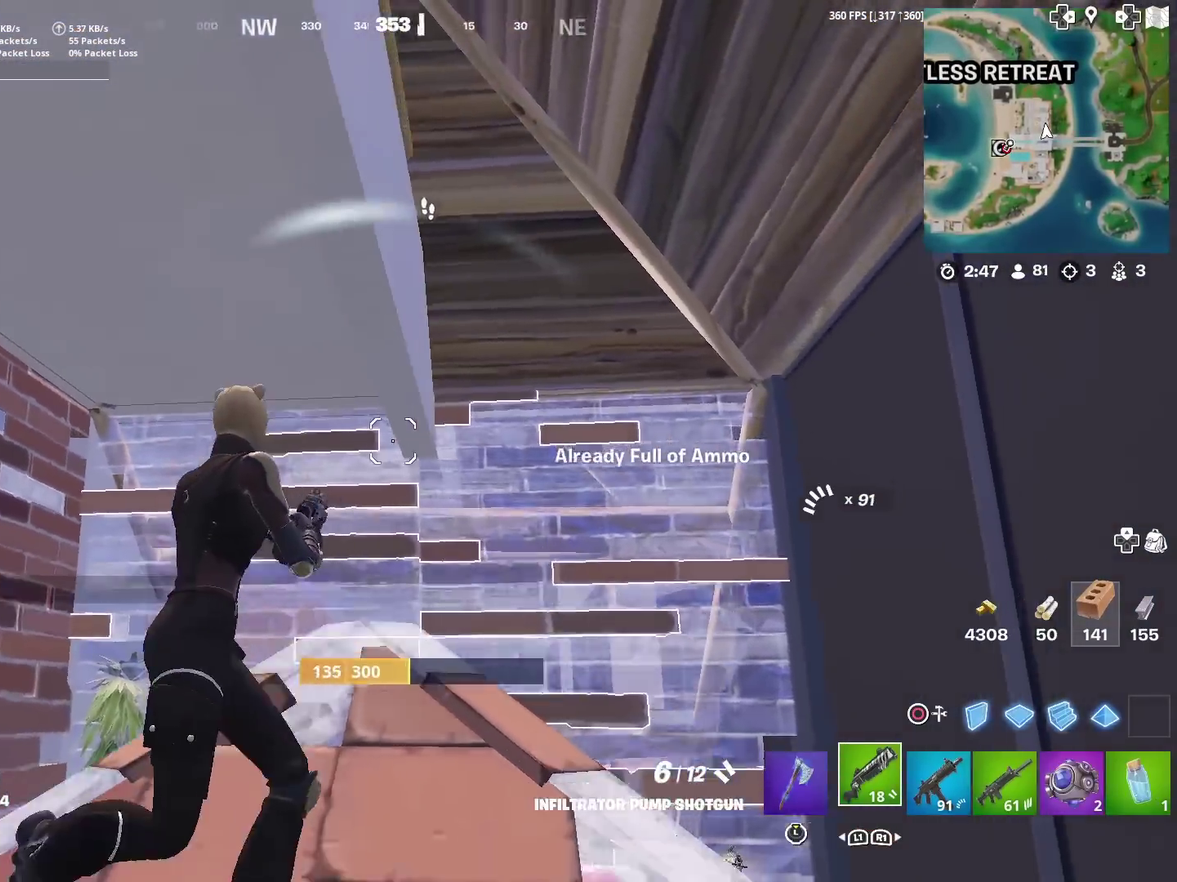
{"dt_ms": 701, "buttons": ["R2"], "left_stick": "up-left", "right_stick": "center", "events": [[33, "left_stick", "down"], [33, "right_stick", "up-left"], [100, "CIRCLE", "down"], [150, "right_stick", "left"], [217, "CIRCLE", "up"], [217, "left_stick", "down-left"], [267, "right_stick", "center"], [300, "left_stick", "left"], [367, "left_stick", "up-left"], [500, "left_stick", "up"], [651, "R2", "down"], [651, "left_stick", "up-left"]]}
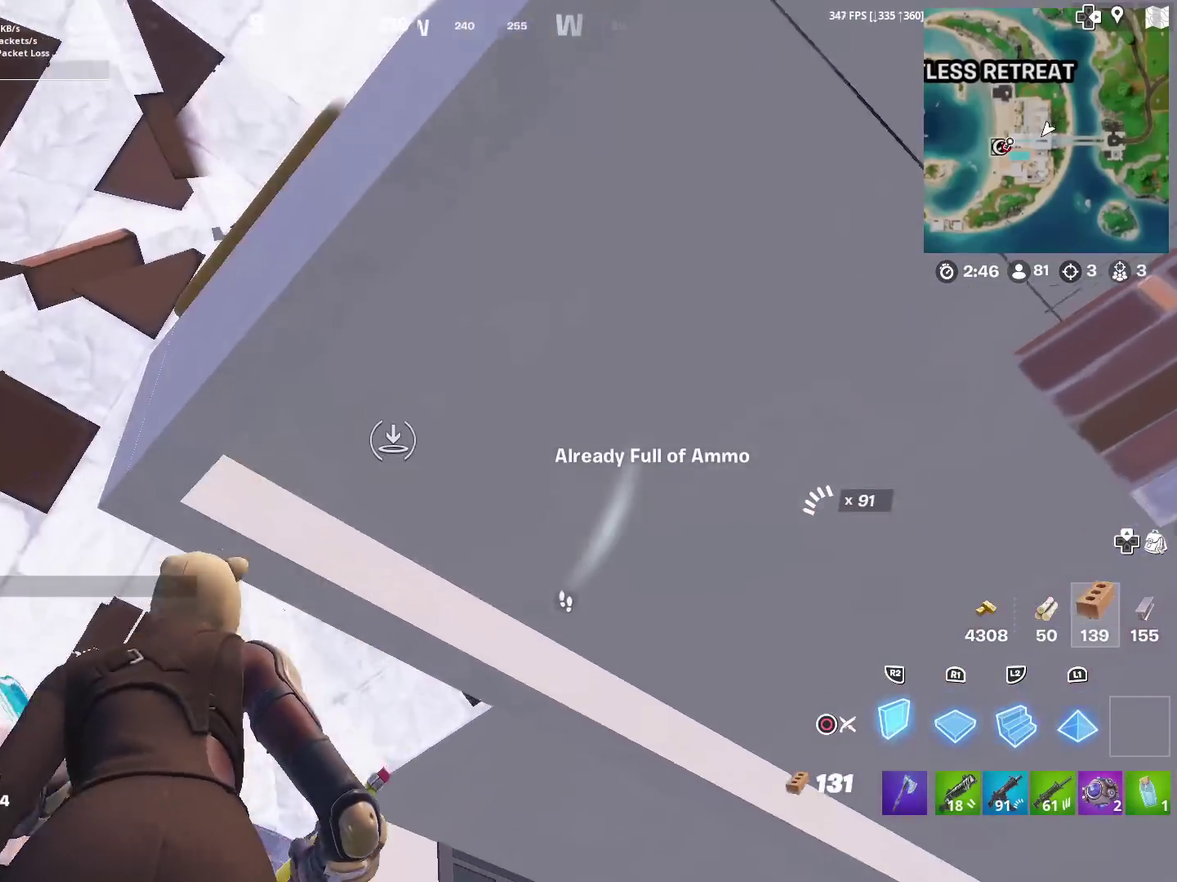
{"dt_ms": 300, "buttons": ["R2"], "left_stick": "up-right", "right_stick": "left", "events": [[66, "left_stick", "center"], [100, "R2", "up"], [100, "right_stick", "left"], [183, "right_stick", "center"], [200, "left_stick", "up-right"], [216, "R2", "down"], [300, "right_stick", "left"]]}
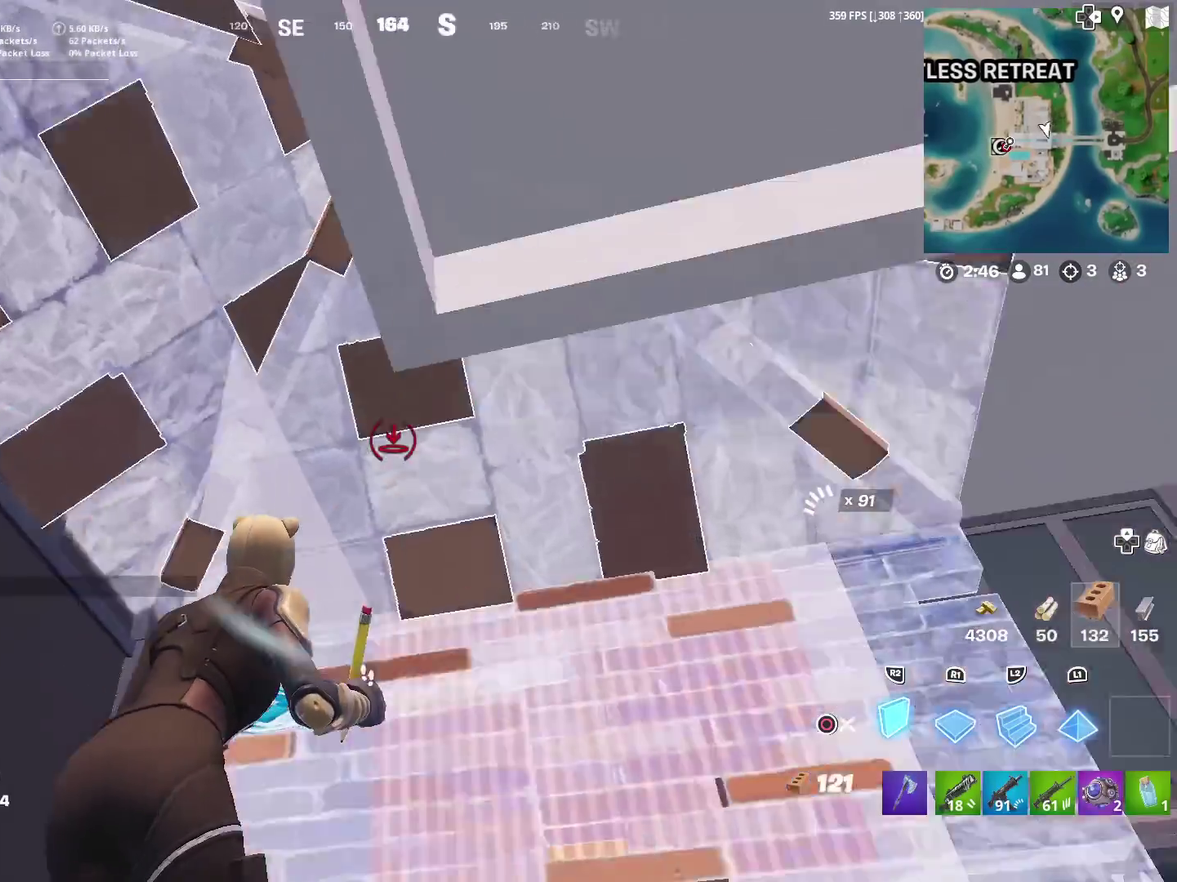
{"dt_ms": 701, "buttons": [], "left_stick": "center", "right_stick": "center", "events": [[150, "CIRCLE", "down"], [150, "R2", "up"], [150, "left_stick", "right"], [150, "right_stick", "center"], [233, "CIRCLE", "up"], [267, "right_stick", "left"], [300, "left_stick", "down-left"], [400, "left_stick", "center"], [450, "right_stick", "down-left"], [617, "right_stick", "center"]]}
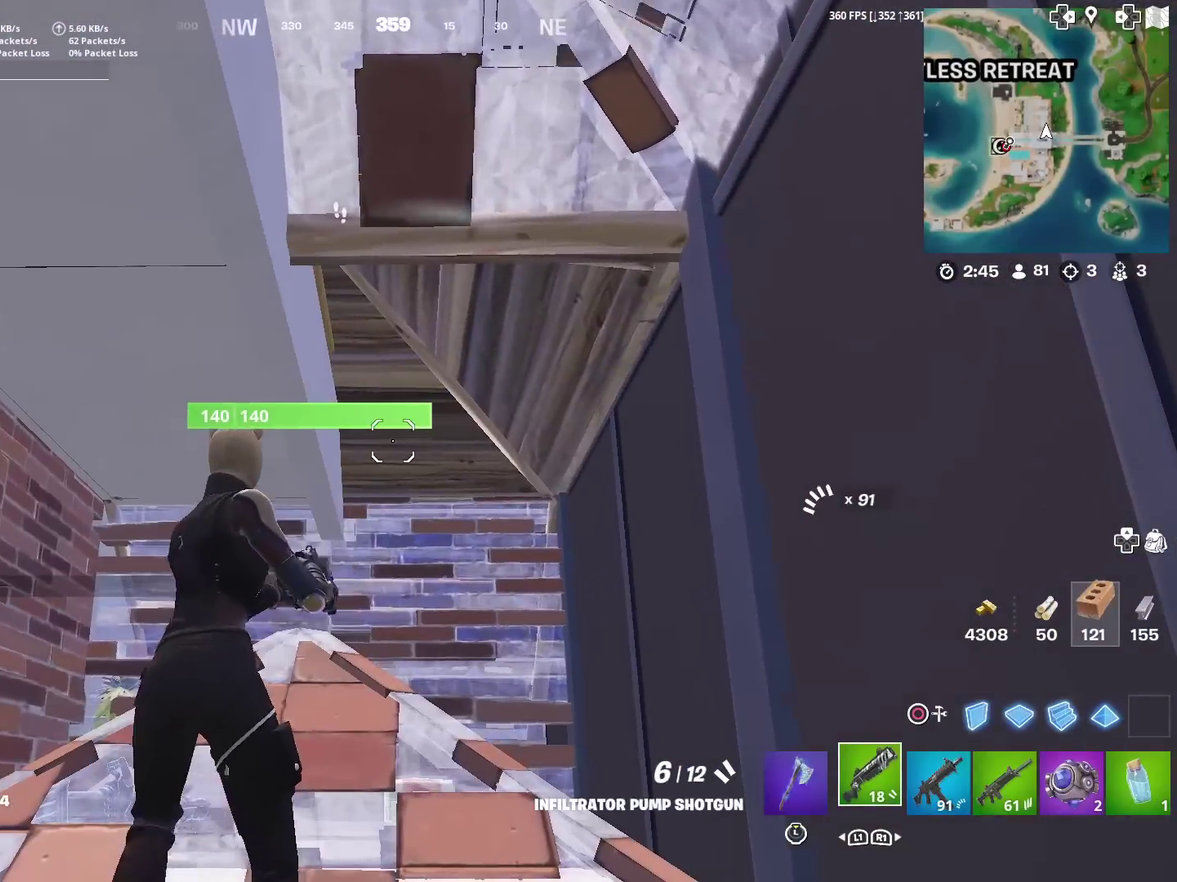
{"dt_ms": 500, "buttons": [], "left_stick": "center", "right_stick": "center", "events": []}
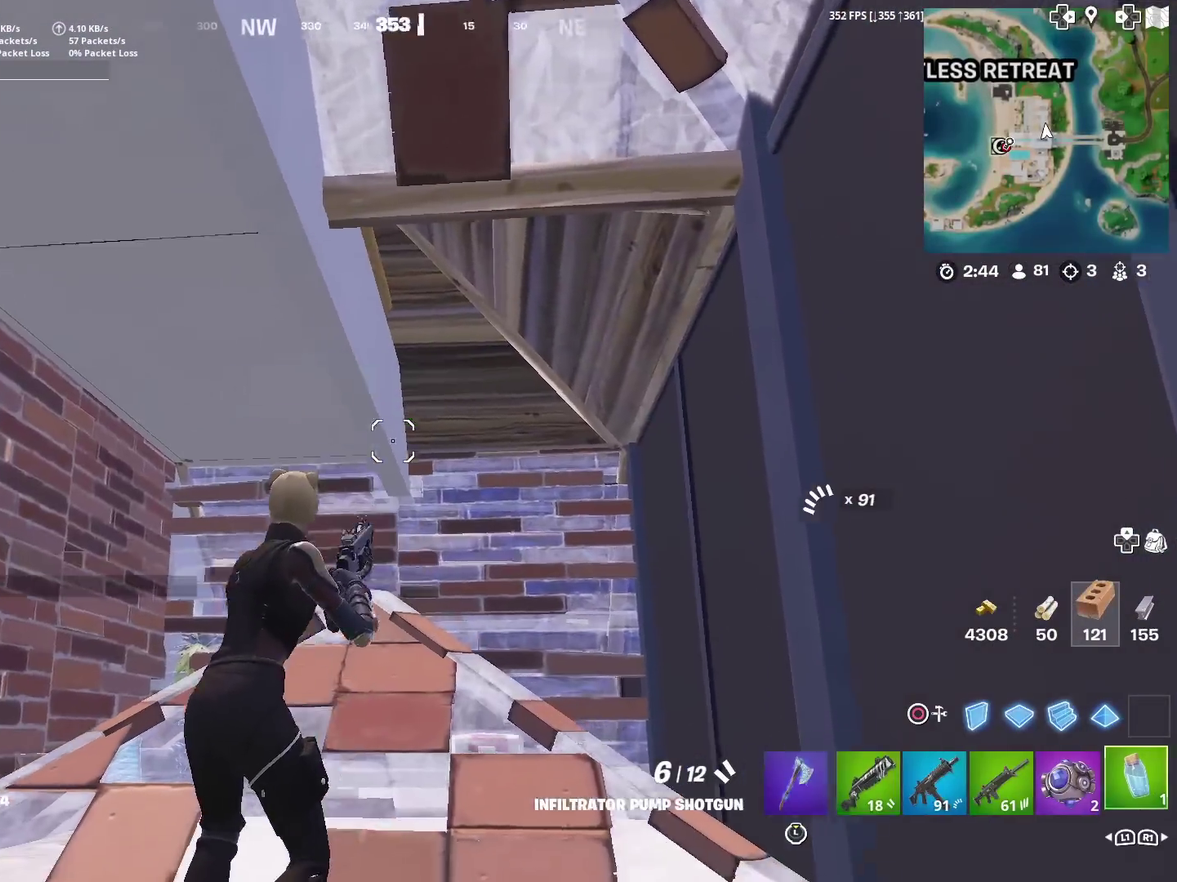
{"dt_ms": 501, "buttons": ["R2"], "left_stick": "center", "right_stick": "center", "events": [[284, "R2", "down"]]}
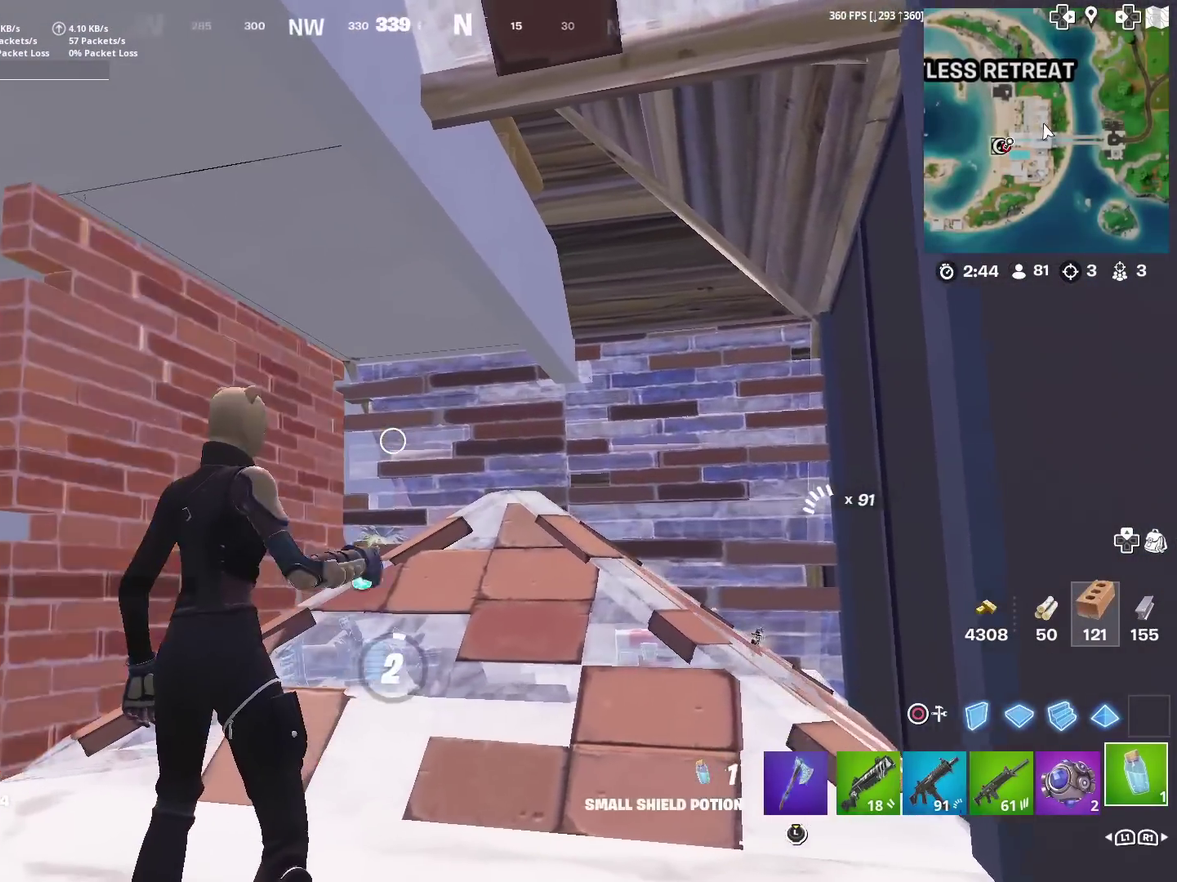
{"dt_ms": 600, "buttons": ["R2"], "left_stick": "center", "right_stick": "center", "events": [[100, "right_stick", "down-left"], [166, "right_stick", "center"], [483, "right_stick", "left"], [567, "right_stick", "center"]]}
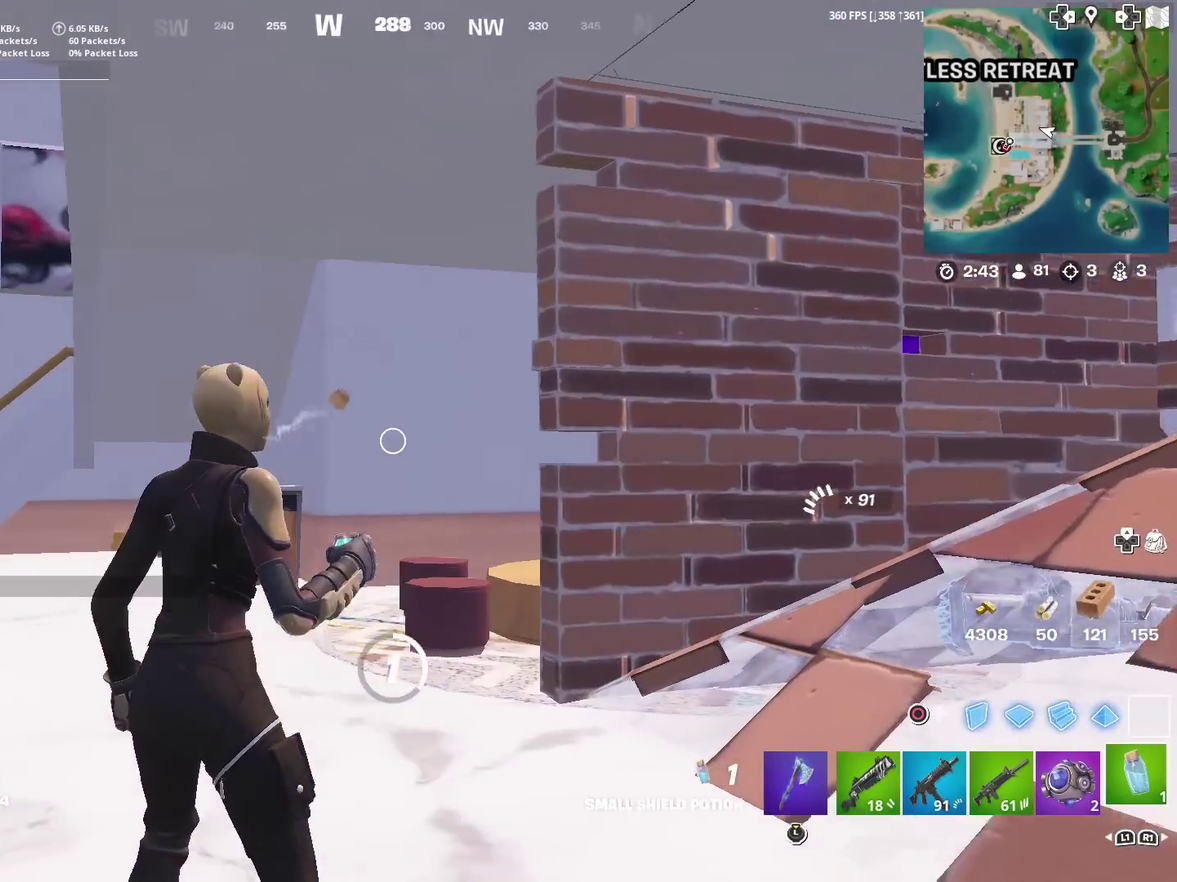
{"dt_ms": 401, "buttons": ["R2"], "left_stick": "center", "right_stick": "center", "events": [[284, "right_stick", "up"], [334, "right_stick", "center"]]}